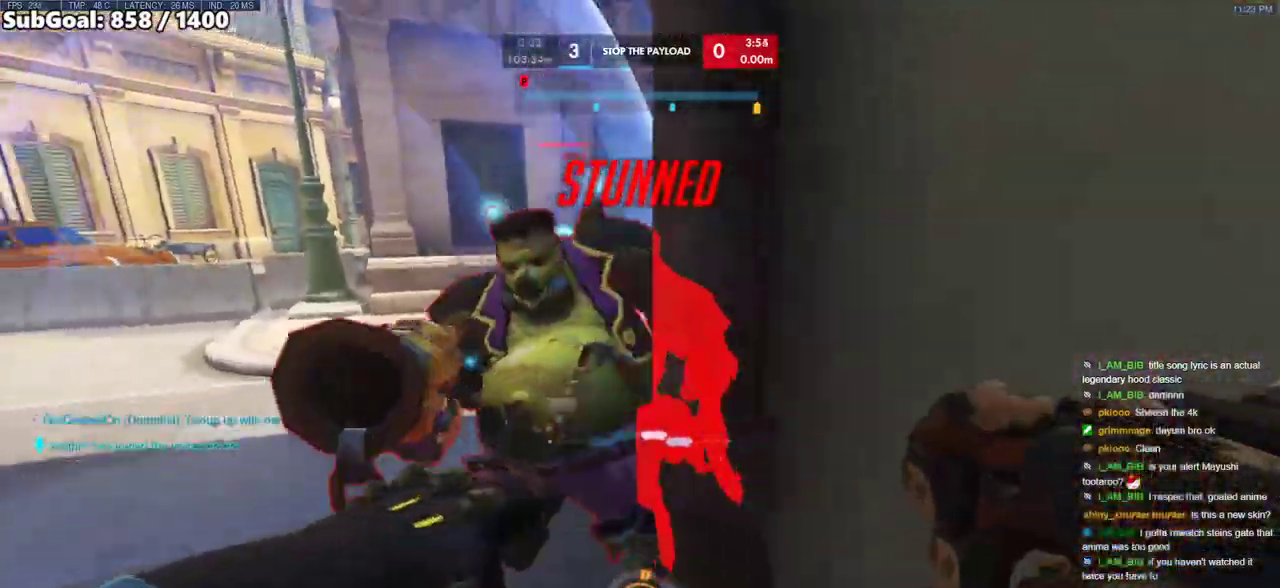
Gameplay with keyboard and mouse; each line is a JSON object with the keys and mouse buttons held at the frame after it. "events" lists presses ("down") and releases ("up") of "a", "ctrl", "d", "e", "f", "melee", "q", "r", "s", "shift", "space", "w", "mouse_left" and "mouse_right" between this image and that frame as [ms after this image, input, new state], when the widget could be followed in between. "mouse_left", "mouse_right" = the "left", "right" buttons of the "mouse" list. No other keys are recorded. Mouse movement is not recorded. Key names are as the overlay labels them; some are game actions (e.g. jump) rather than physical keys.
{"keys": ["s"], "mouse": [], "events": [[50, "ctrl", "down"], [150, "a", "down"], [150, "d", "up"], [150, "mouse_right", "down"], [283, "mouse_left", "up"], [333, "a", "up"], [333, "ctrl", "up"], [333, "mouse_right", "up"]]}
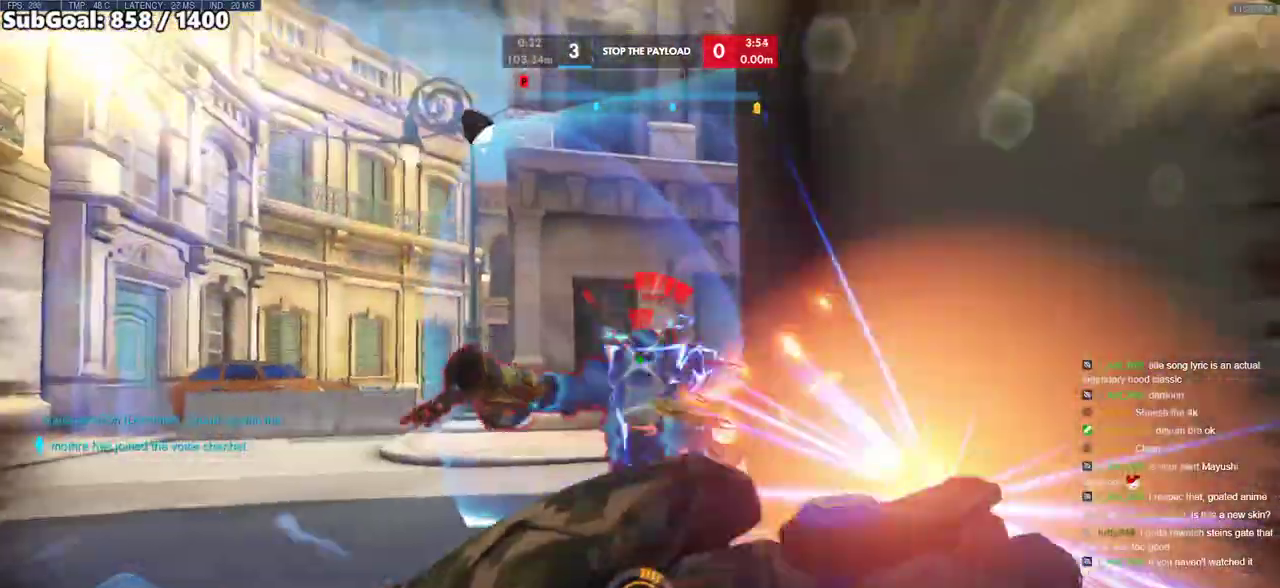
{"keys": ["d", "space", "w"], "mouse": [], "events": [[167, "mouse_left", "down"], [217, "d", "down"], [317, "space", "down"], [350, "mouse_left", "up"], [350, "s", "up"], [450, "w", "down"]]}
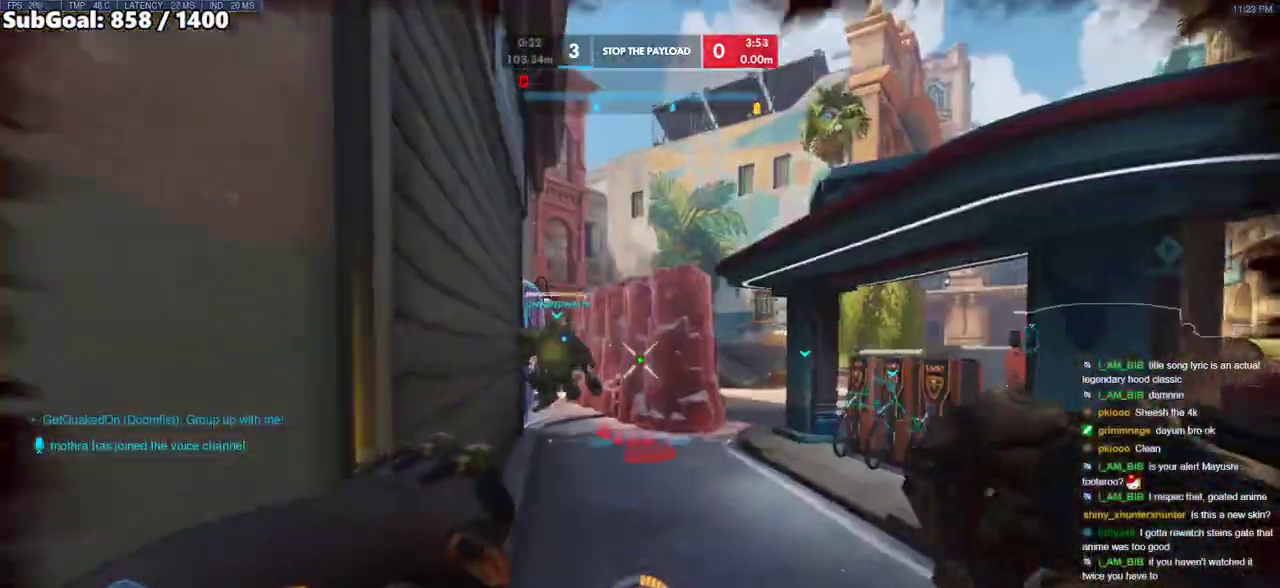
{"keys": ["w"], "mouse": [], "events": [[133, "d", "up"], [133, "space", "up"], [233, "e", "down"], [317, "e", "up"]]}
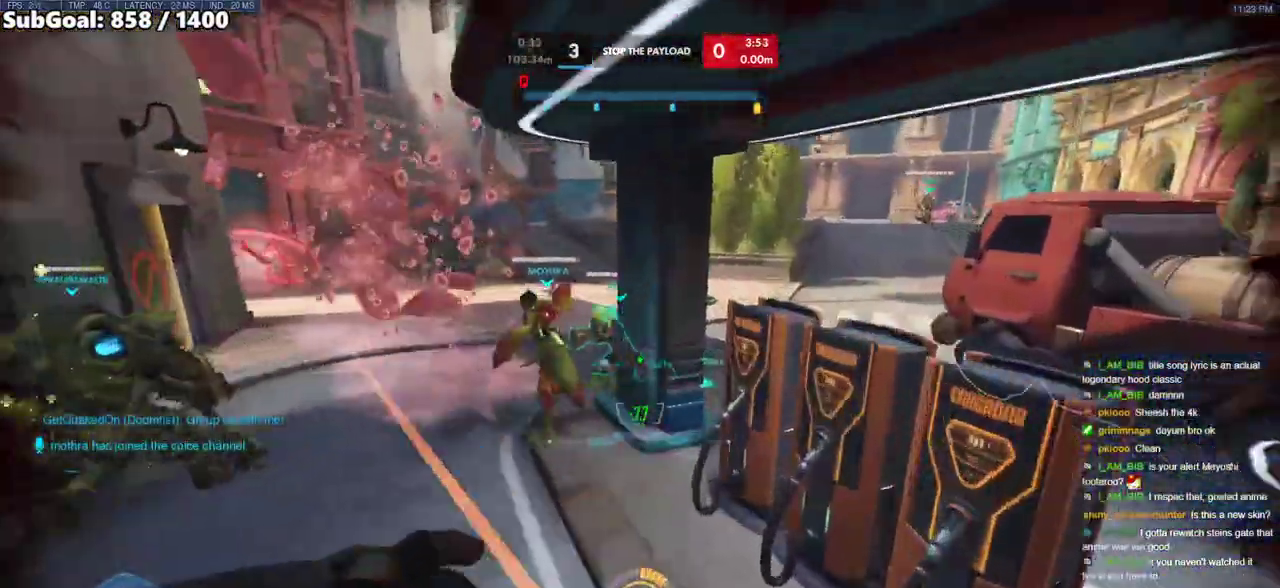
{"keys": ["d", "s", "space"], "mouse": [], "events": [[200, "d", "down"], [233, "w", "up"], [383, "s", "down"], [433, "space", "down"]]}
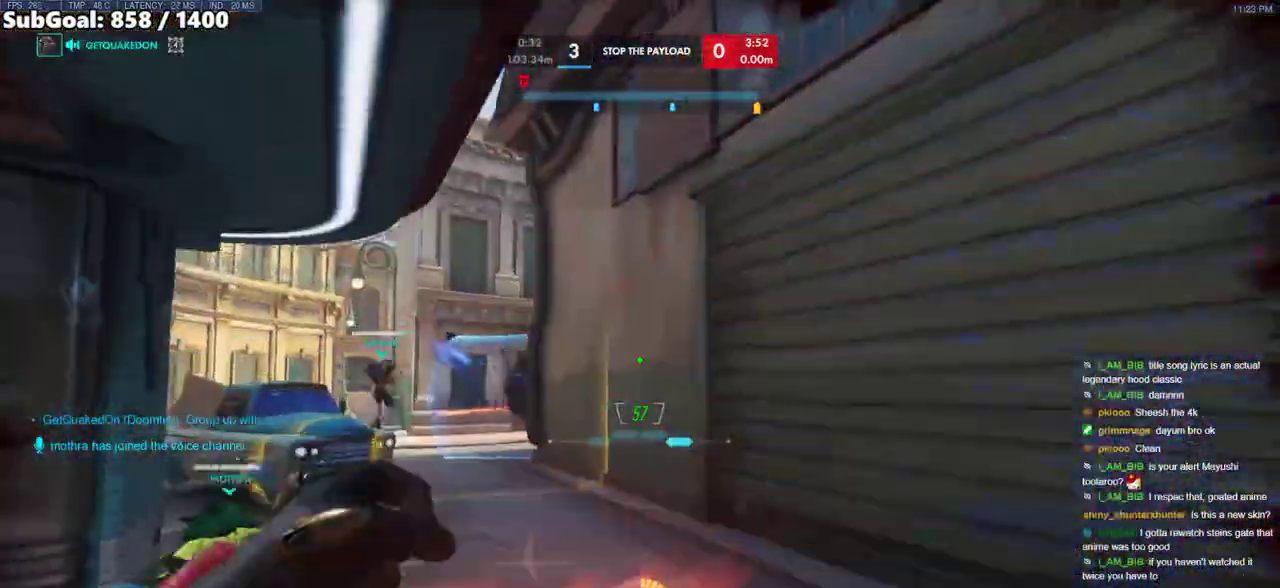
{"keys": ["a", "s"], "mouse": [], "events": [[67, "space", "up"], [117, "a", "down"], [167, "d", "up"], [217, "mouse_left", "down"], [450, "mouse_left", "up"]]}
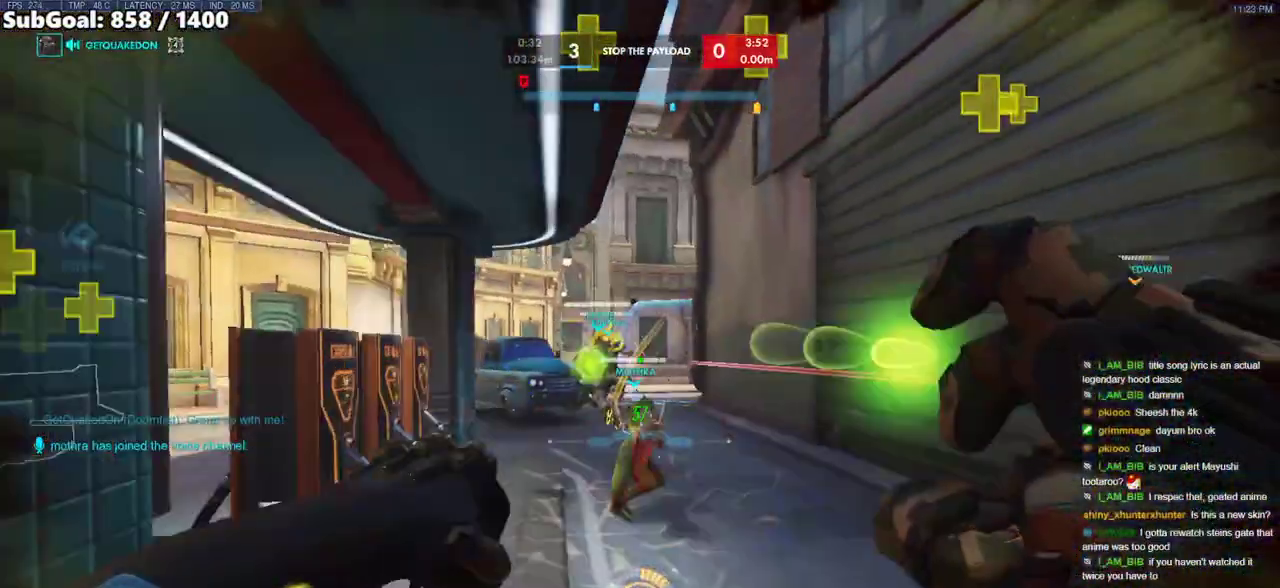
{"keys": ["a", "w"], "mouse": [], "events": [[233, "s", "up"], [317, "w", "down"]]}
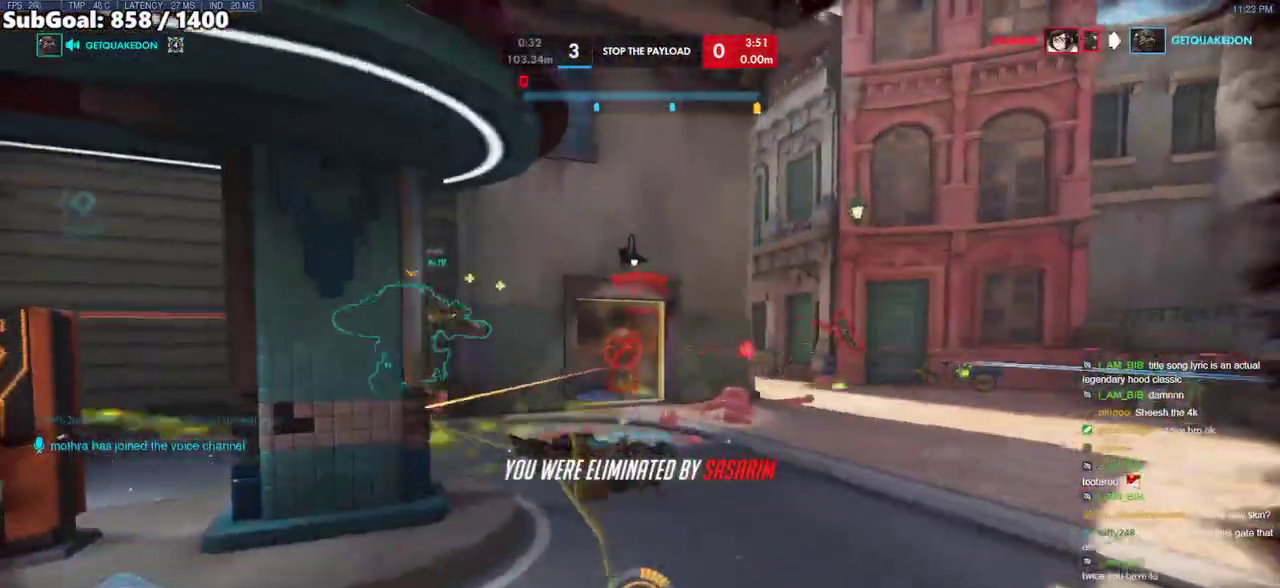
{"keys": ["w"], "mouse": [], "events": [[17, "w", "up"], [100, "w", "down"], [200, "a", "up"]]}
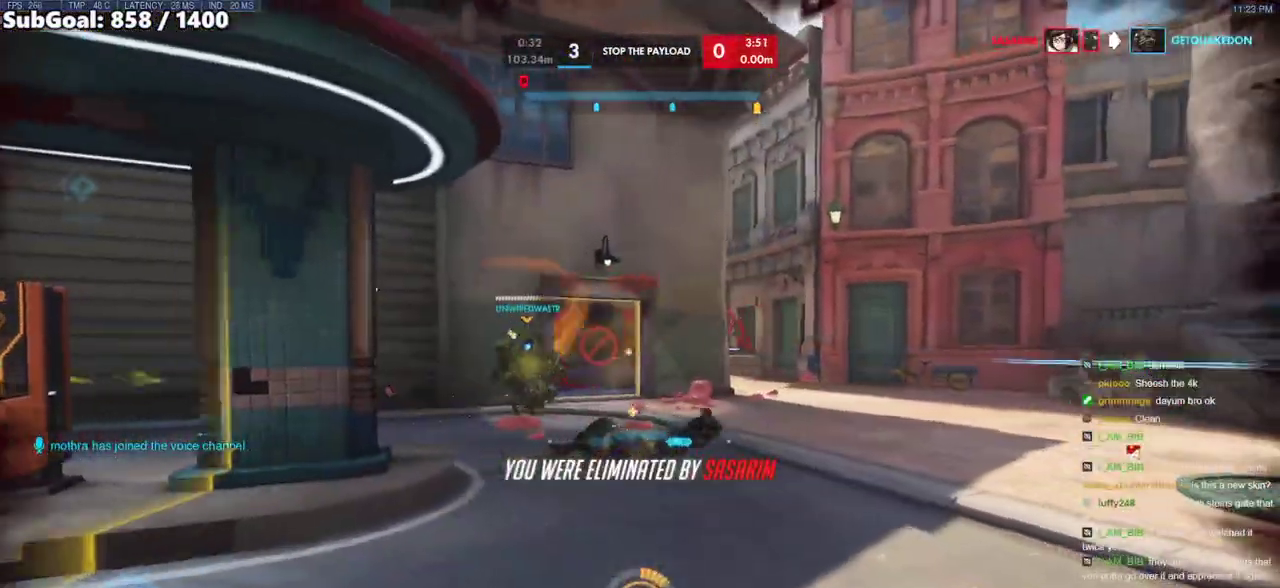
{"keys": [], "mouse": [], "events": [[267, "w", "up"]]}
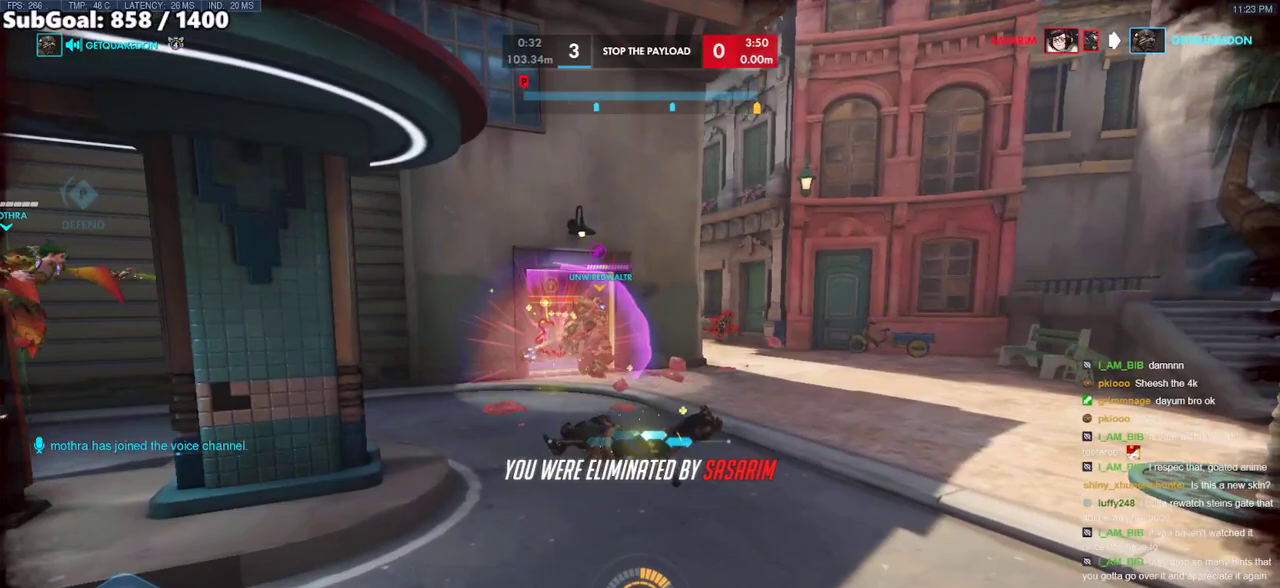
{"keys": [], "mouse": [], "events": []}
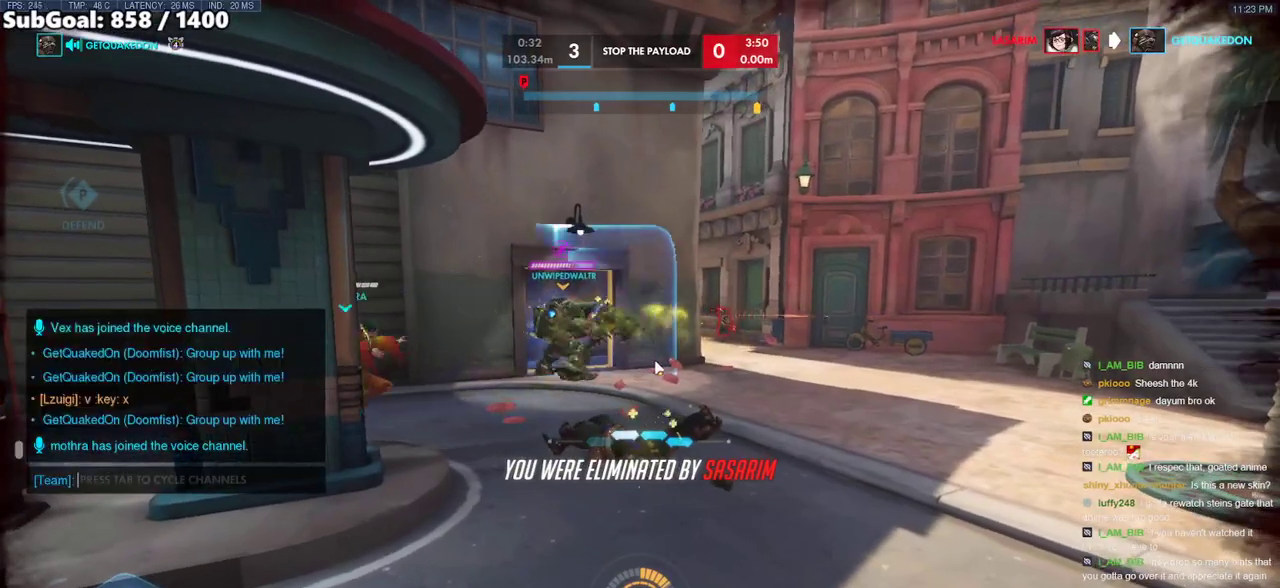
{"keys": [], "mouse": [], "events": []}
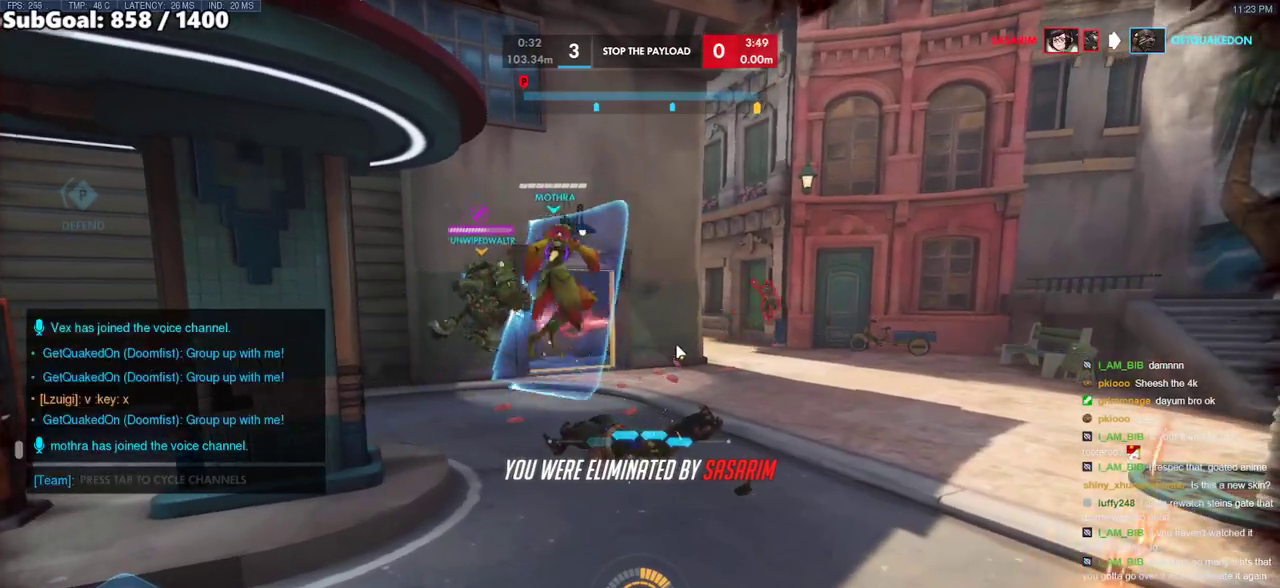
{"keys": [], "mouse": [], "events": []}
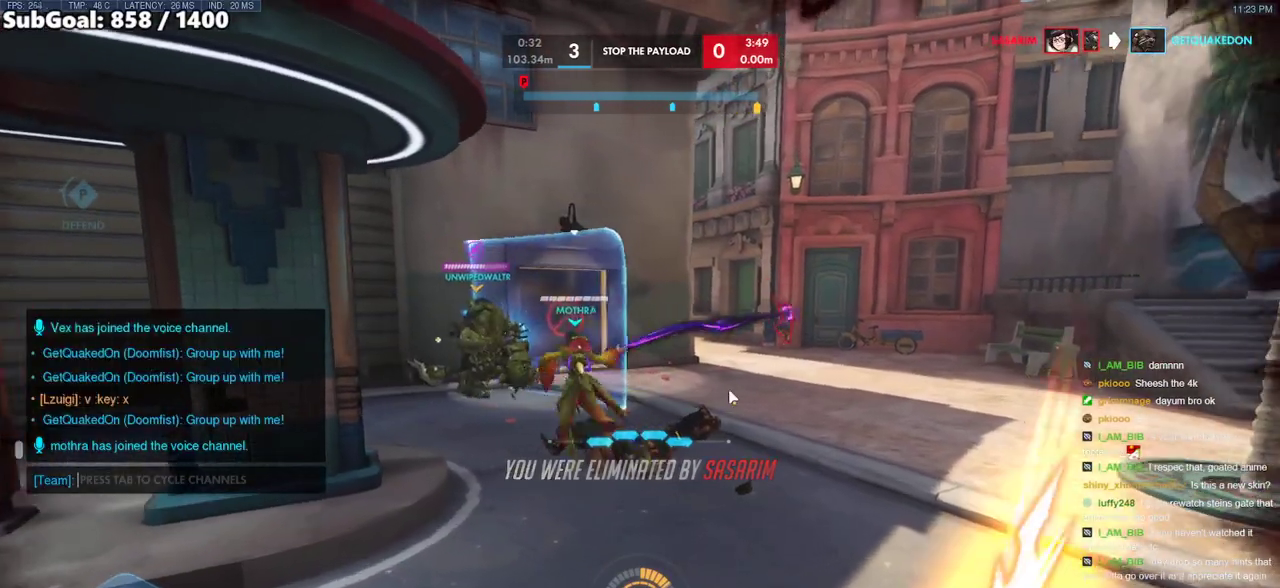
{"keys": [], "mouse": [], "events": []}
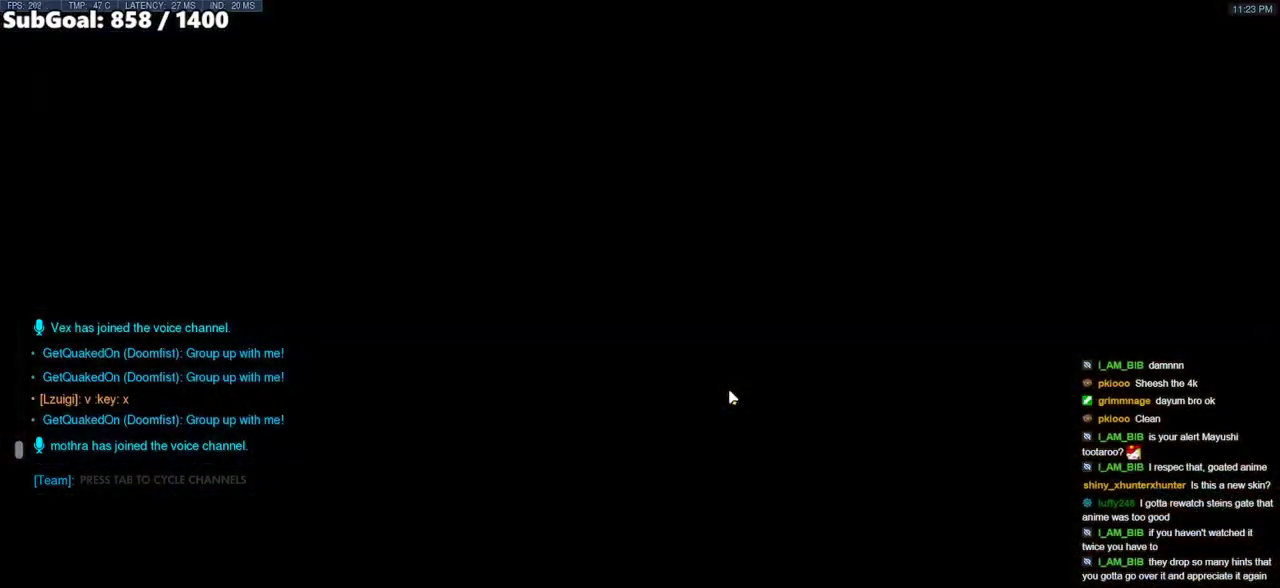
{"keys": ["space"], "mouse": [], "events": [[433, "space", "down"]]}
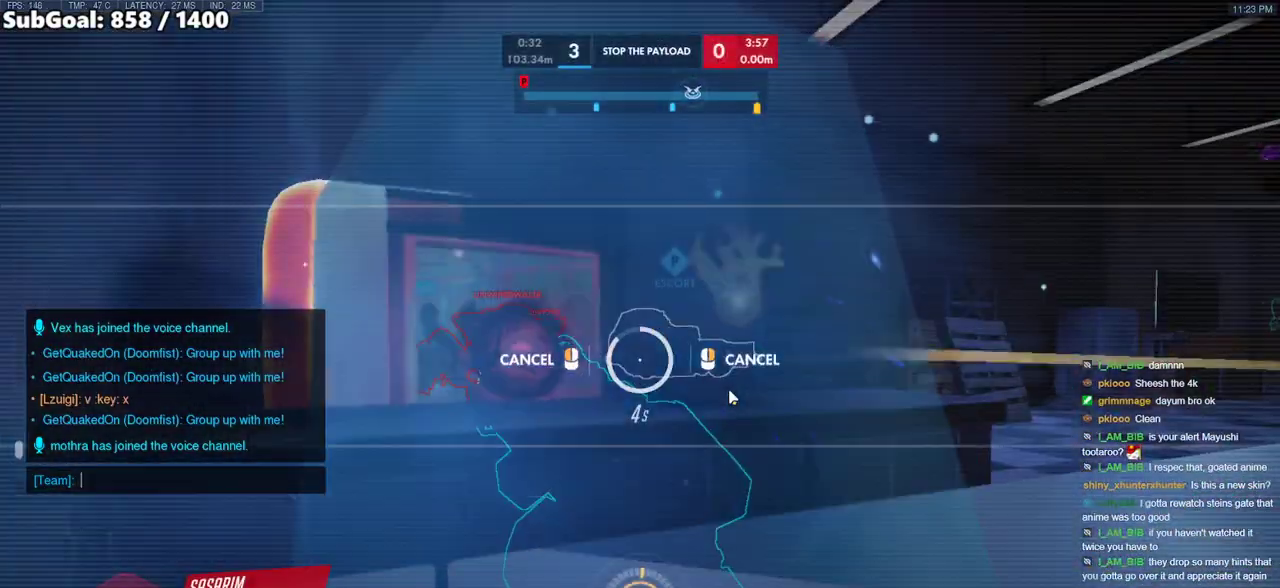
{"keys": [], "mouse": [], "events": [[67, "space", "up"]]}
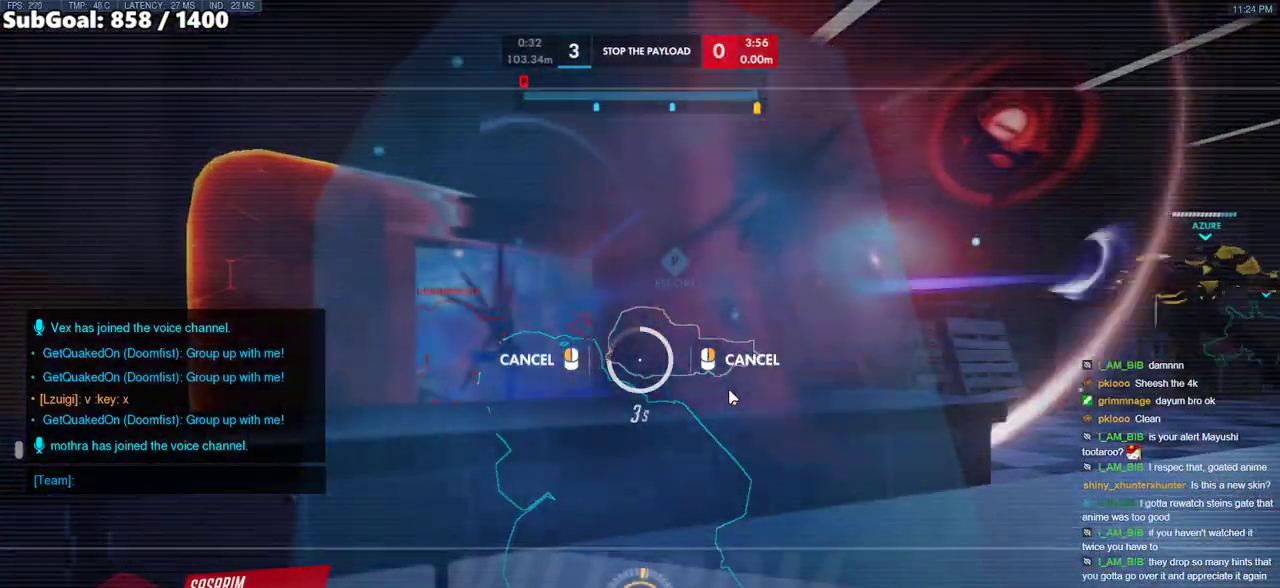
{"keys": [], "mouse": [], "events": []}
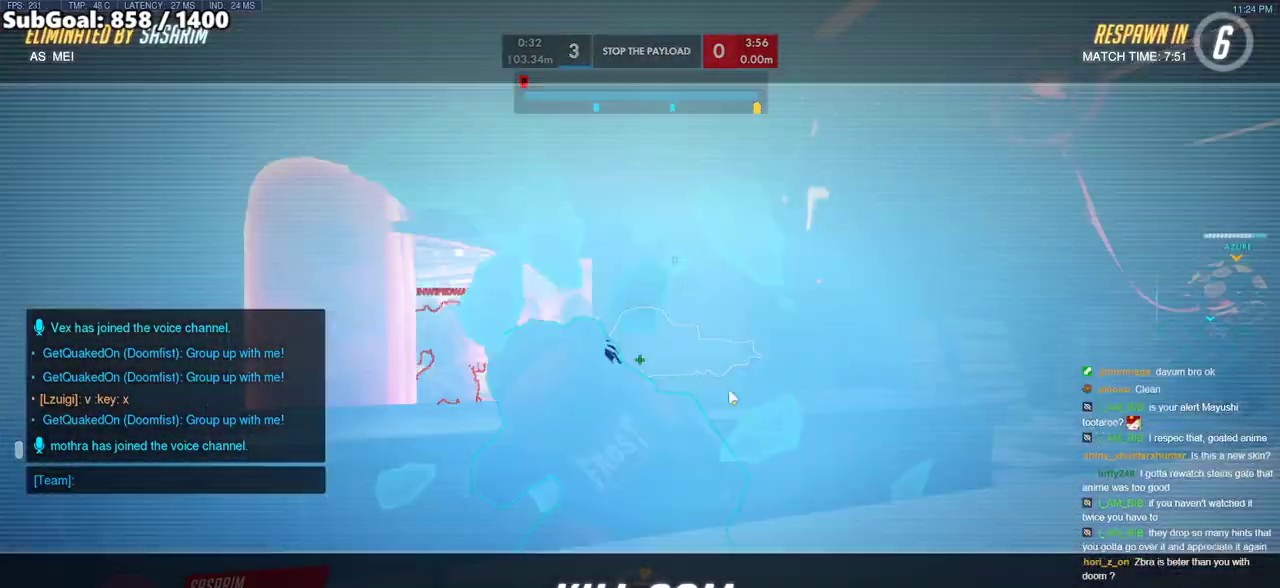
{"keys": [], "mouse": [], "events": []}
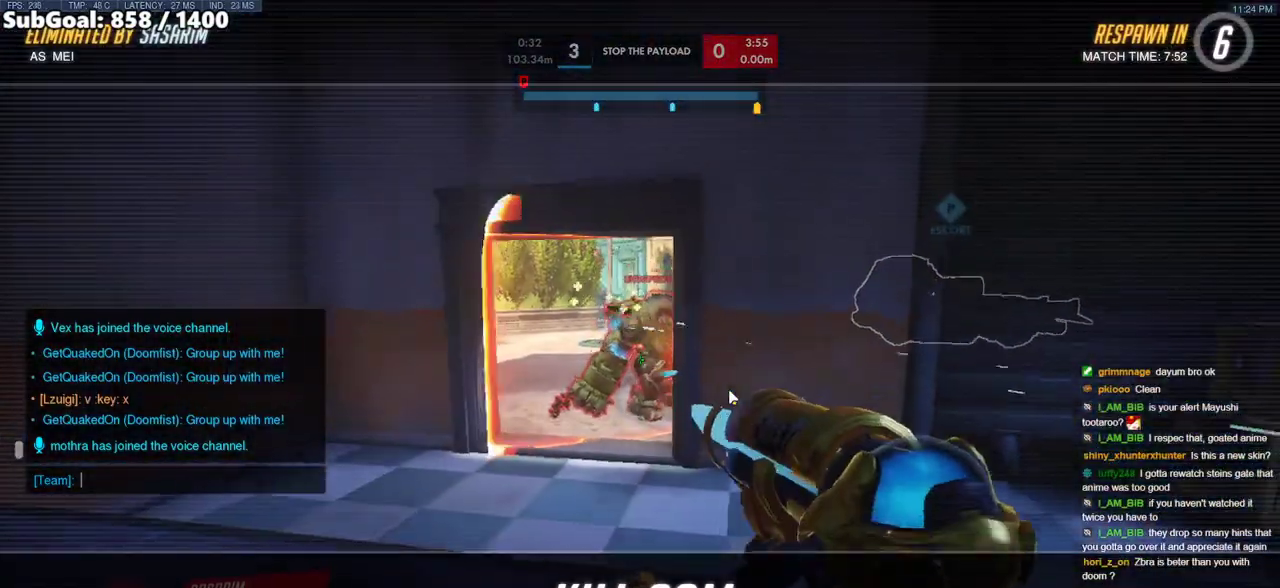
{"keys": [], "mouse": [], "events": []}
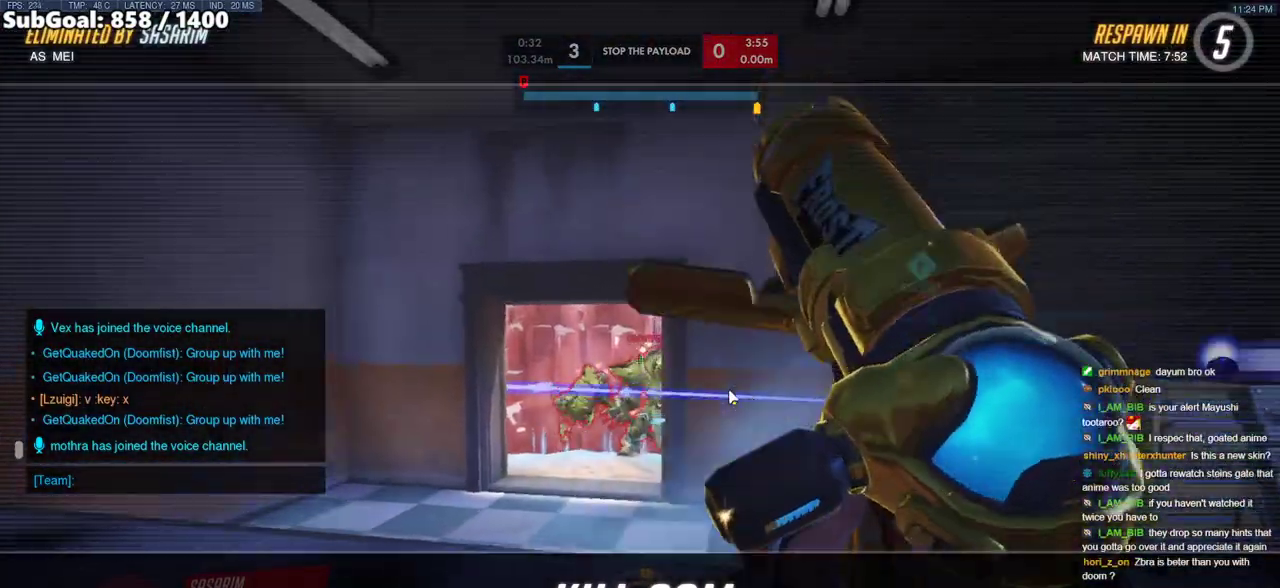
{"keys": [], "mouse": [], "events": [[267, "space", "down"], [467, "space", "up"]]}
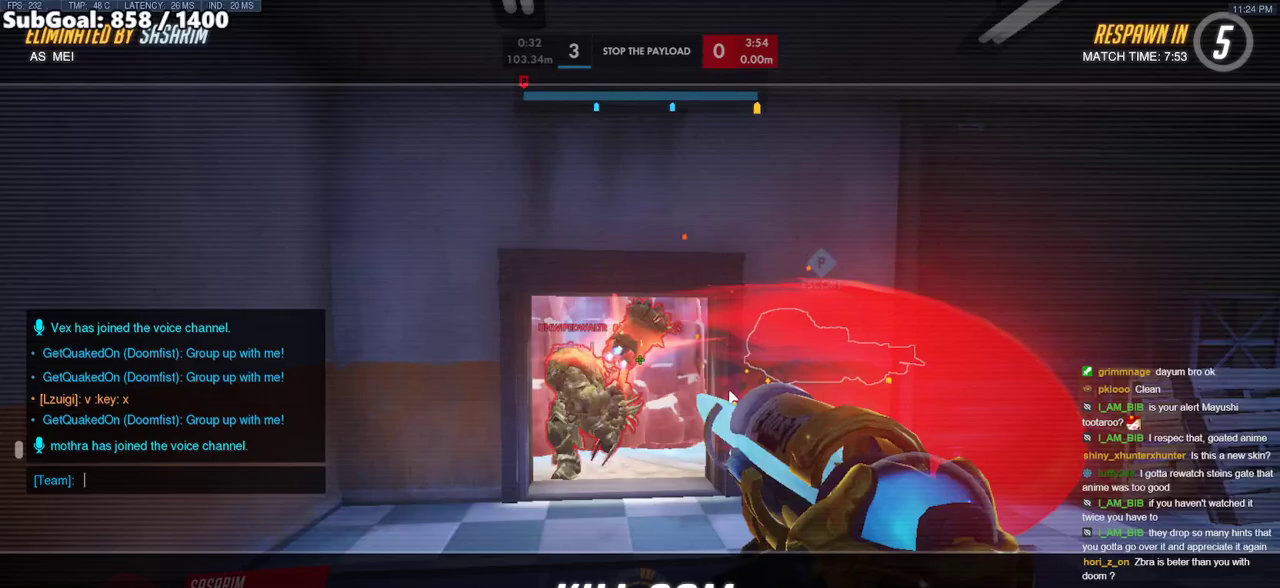
{"keys": [], "mouse": [], "events": []}
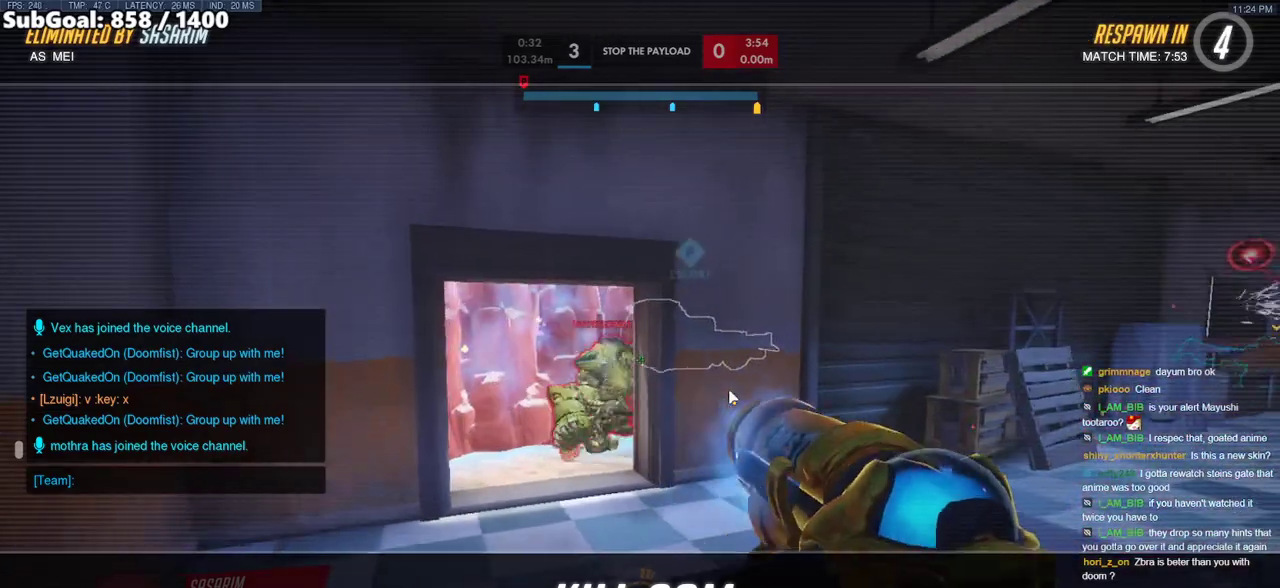
{"keys": ["w"], "mouse": [], "events": [[250, "w", "down"]]}
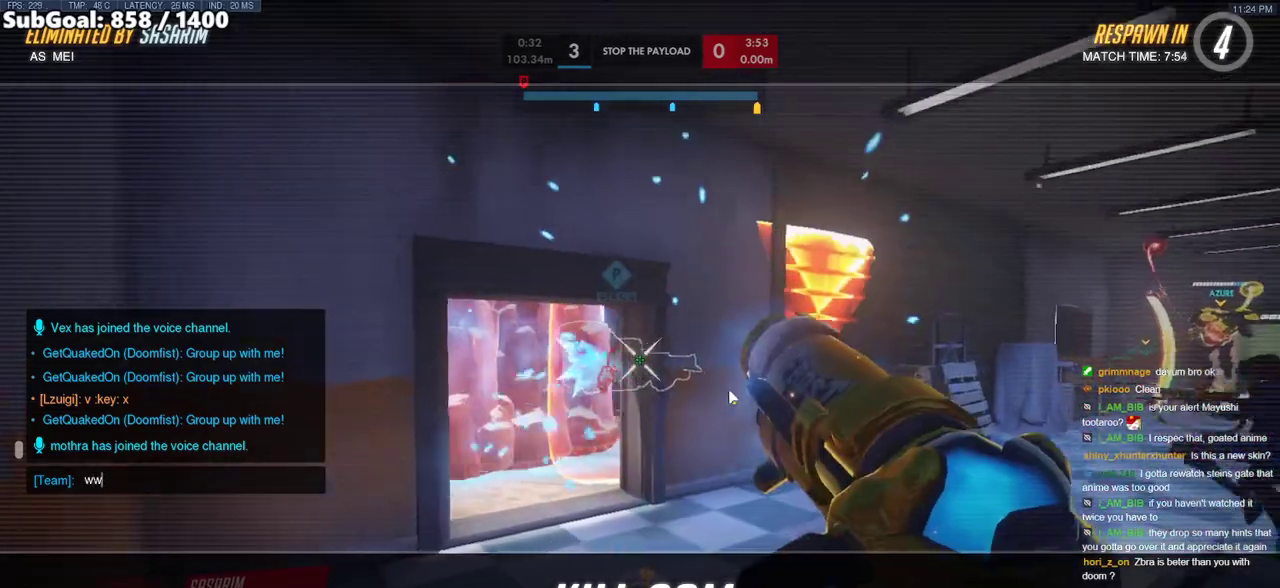
{"keys": ["w"], "mouse": [], "events": []}
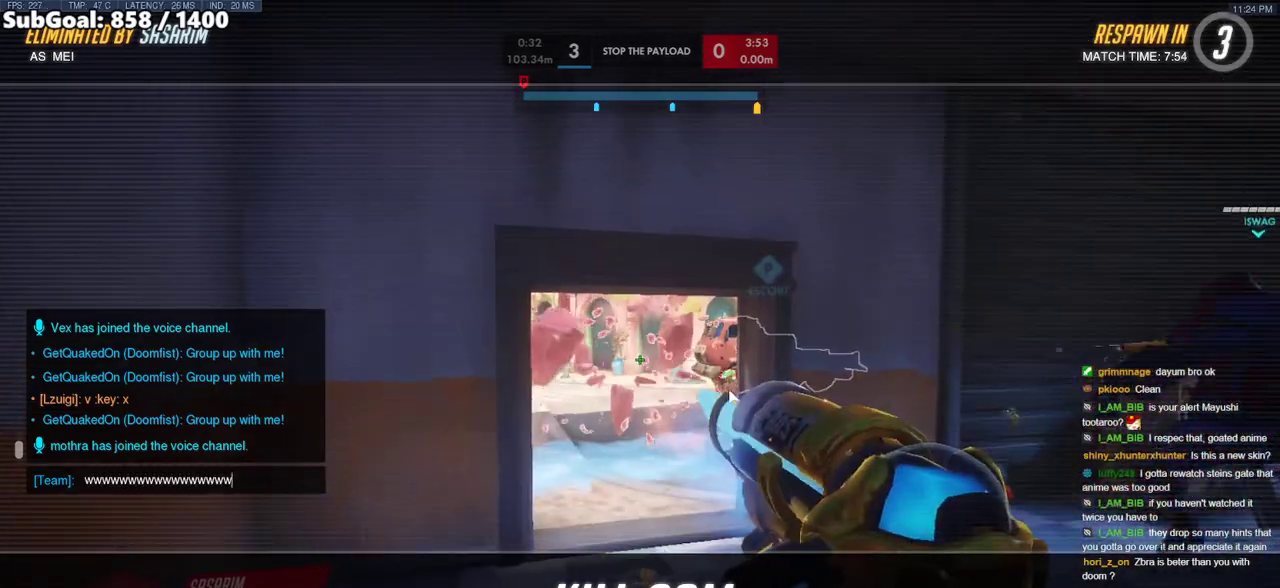
{"keys": ["w"], "mouse": [], "events": [[200, "space", "down"], [333, "space", "up"]]}
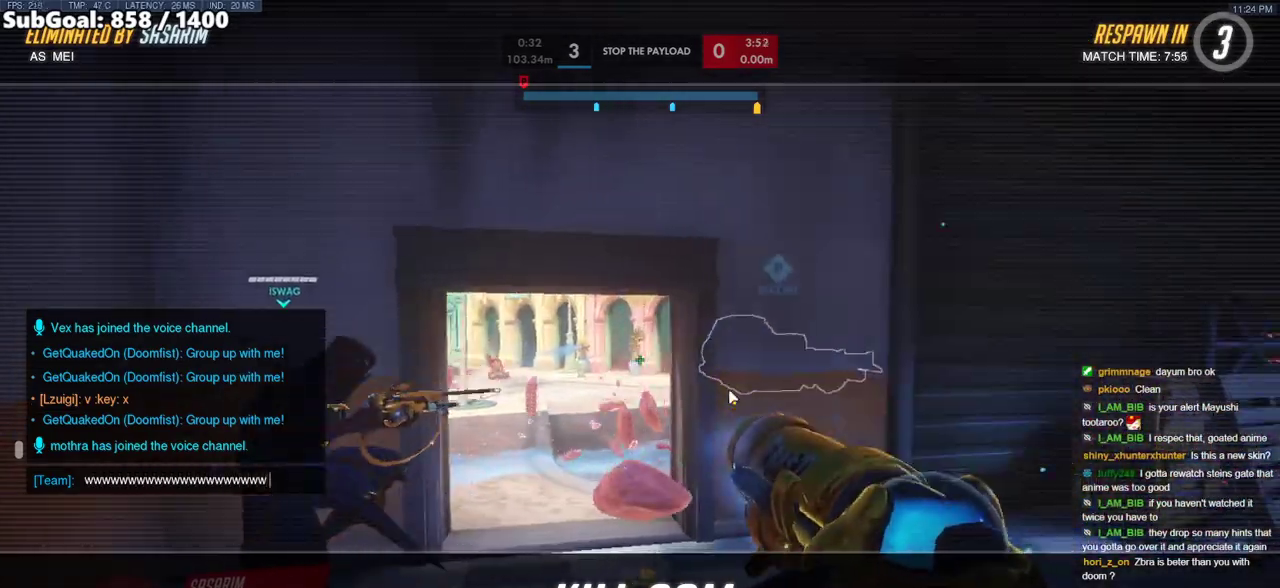
{"keys": ["w"], "mouse": [], "events": []}
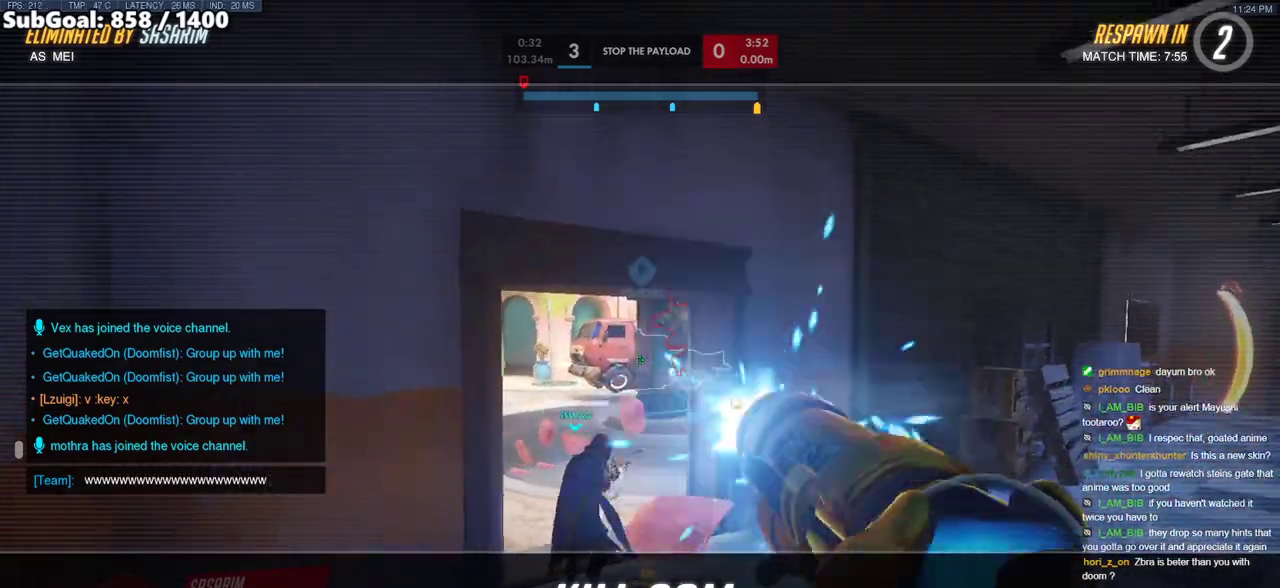
{"keys": ["w"], "mouse": [], "events": []}
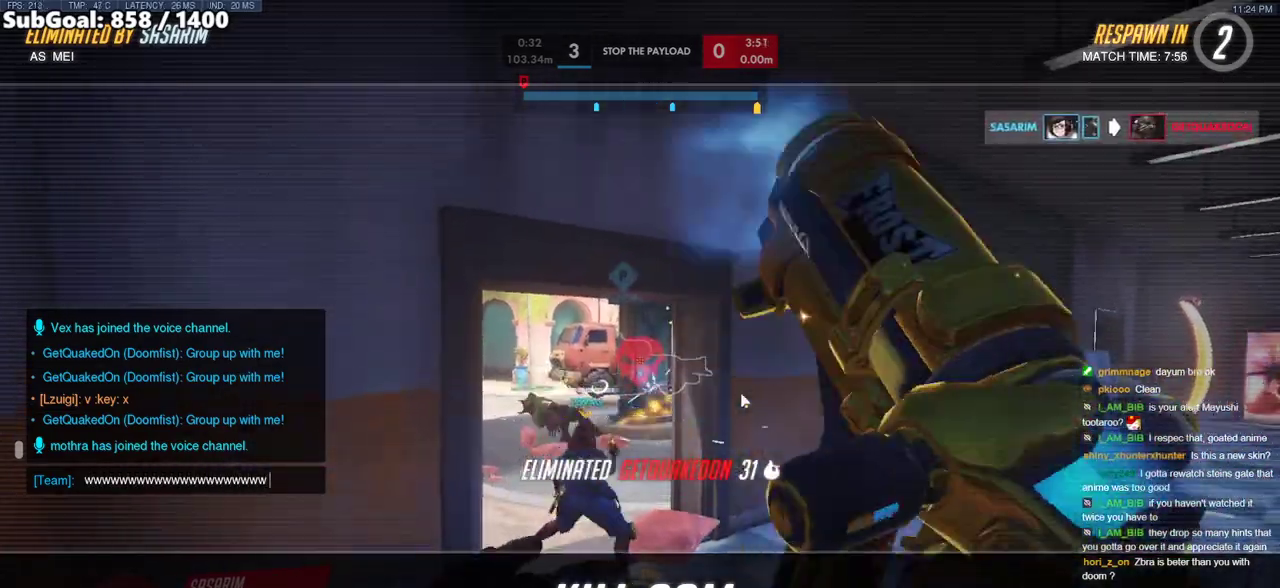
{"keys": ["w"], "mouse": [], "events": []}
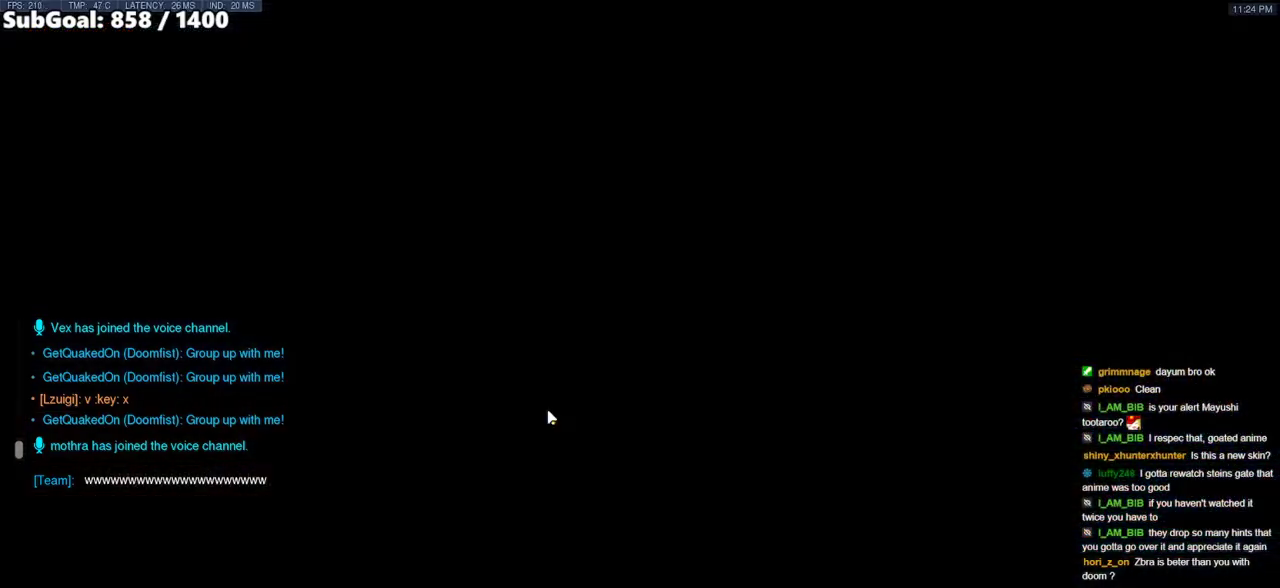
{"keys": ["w"], "mouse": ["right"], "events": [[67, "r", "down"], [117, "mouse_left", "down"], [167, "r", "up"], [250, "mouse_left", "up"], [250, "mouse_right", "down"], [250, "space", "down"], [400, "space", "up"]]}
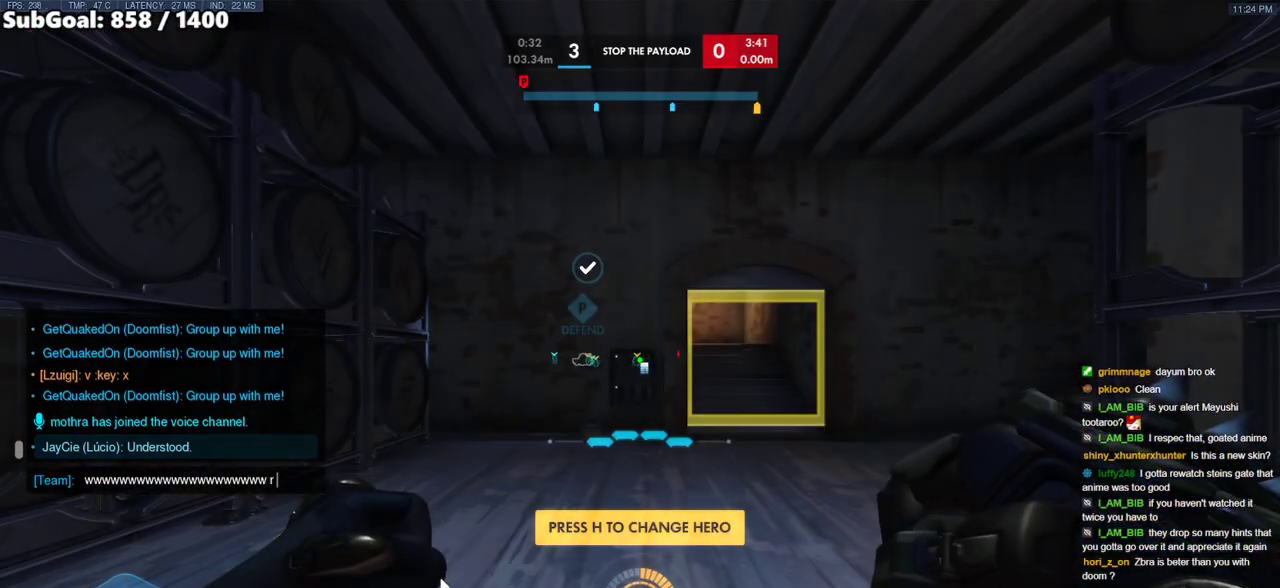
{"keys": [], "mouse": [], "events": [[233, "w", "up"], [267, "mouse_right", "up"]]}
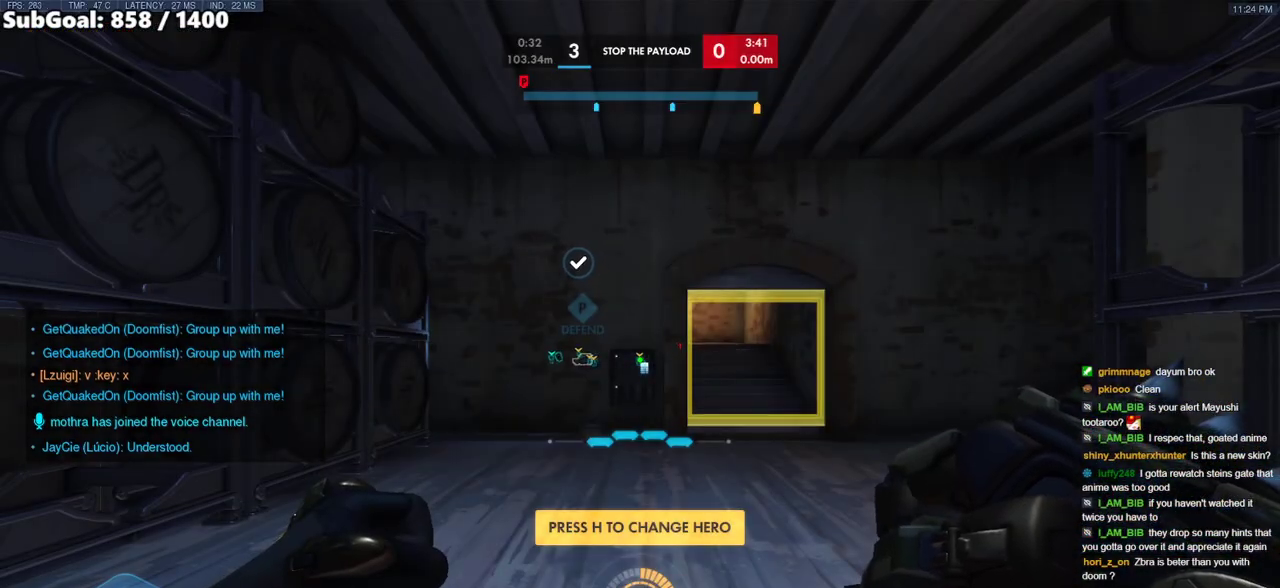
{"keys": ["d", "w"], "mouse": ["right"], "events": [[50, "mouse_right", "down"], [100, "w", "down"], [250, "space", "down"], [383, "d", "down"], [383, "space", "up"]]}
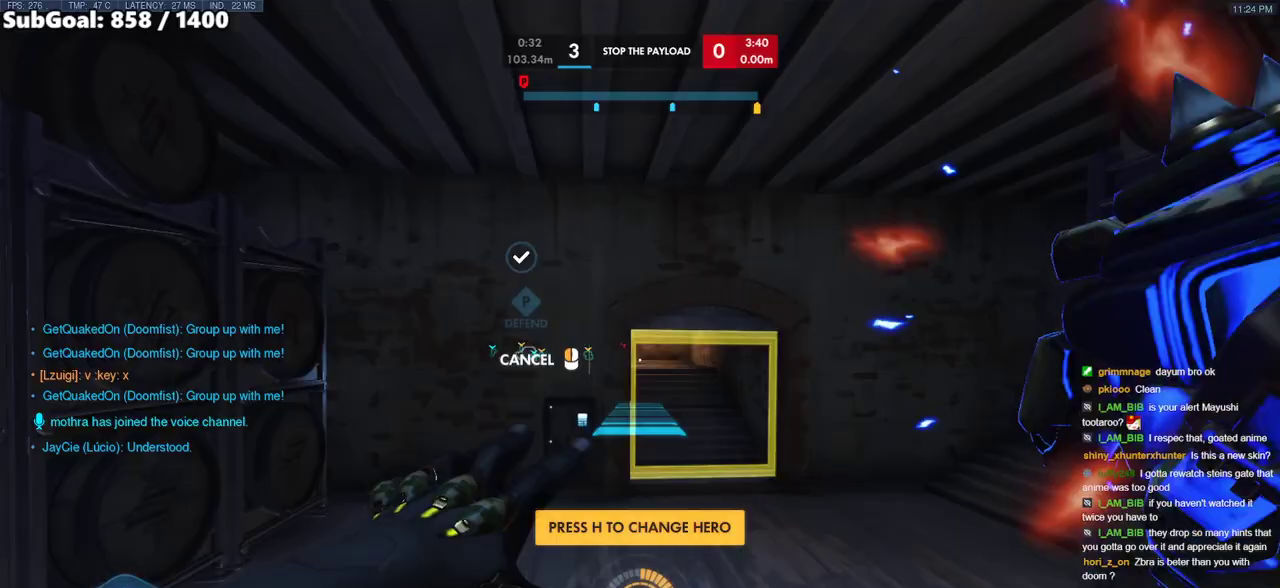
{"keys": ["space", "w"], "mouse": [], "events": [[67, "d", "up"], [117, "mouse_right", "up"], [250, "space", "down"], [350, "space", "up"], [450, "space", "down"]]}
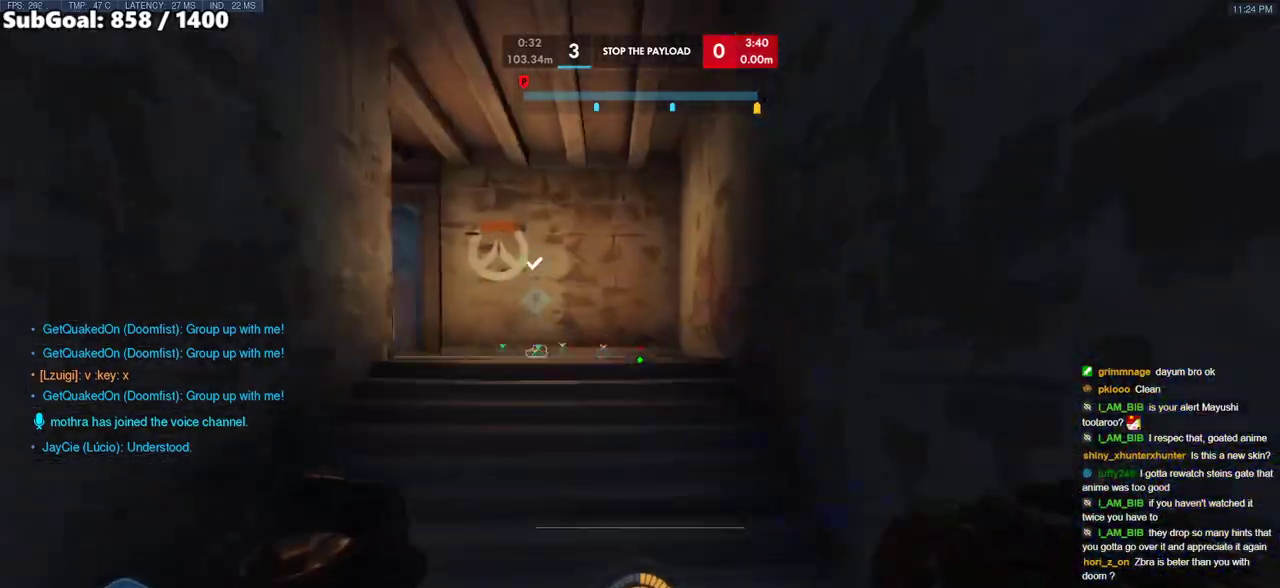
{"keys": ["a", "w"], "mouse": [], "events": [[50, "space", "up"], [83, "space", "down"], [183, "space", "up"], [233, "space", "down"], [367, "space", "up"], [467, "a", "down"]]}